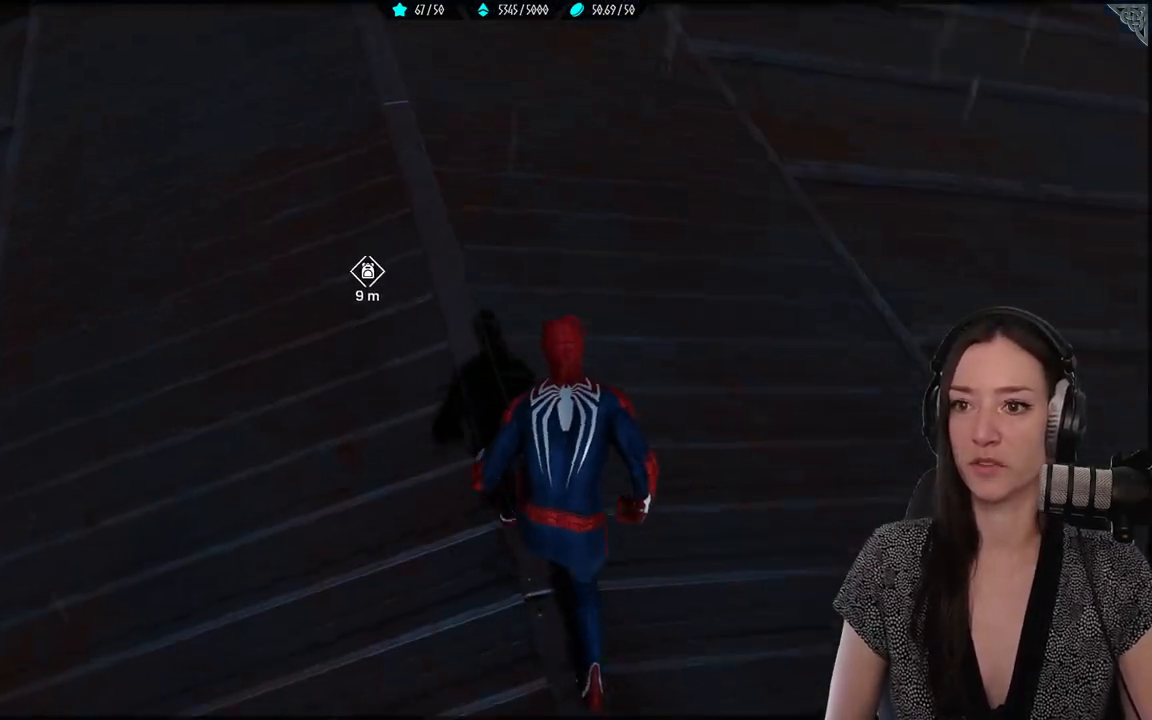
Gameplay with a controller (Xbox layout); each line is a JSON object with the inputs held at the frame after it. "events" lists button and stick changes between this image and that frame as [ms after this image, input, new state], when the widget could be followed in between. Not read: SELECT.
{"buttons": [], "left_stick": "up", "right_stick": "up-left", "events": [[283, "right_stick", "up-left"]]}
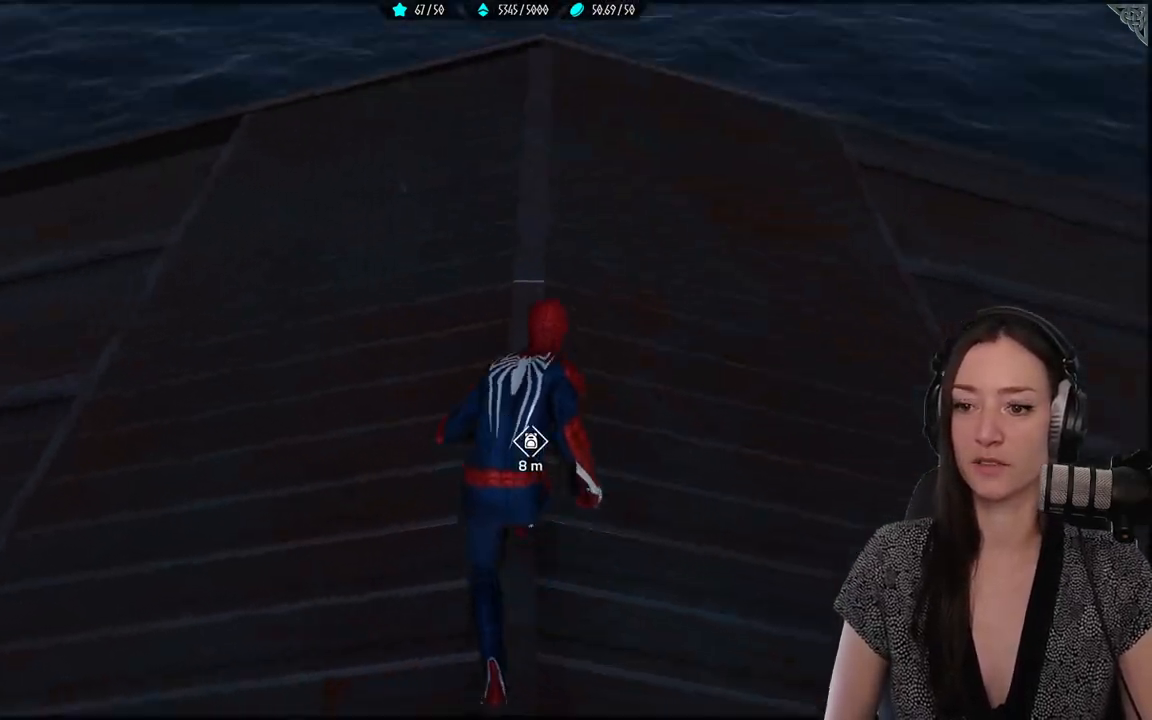
{"buttons": [], "left_stick": "up", "right_stick": "center", "events": [[33, "right_stick", "center"]]}
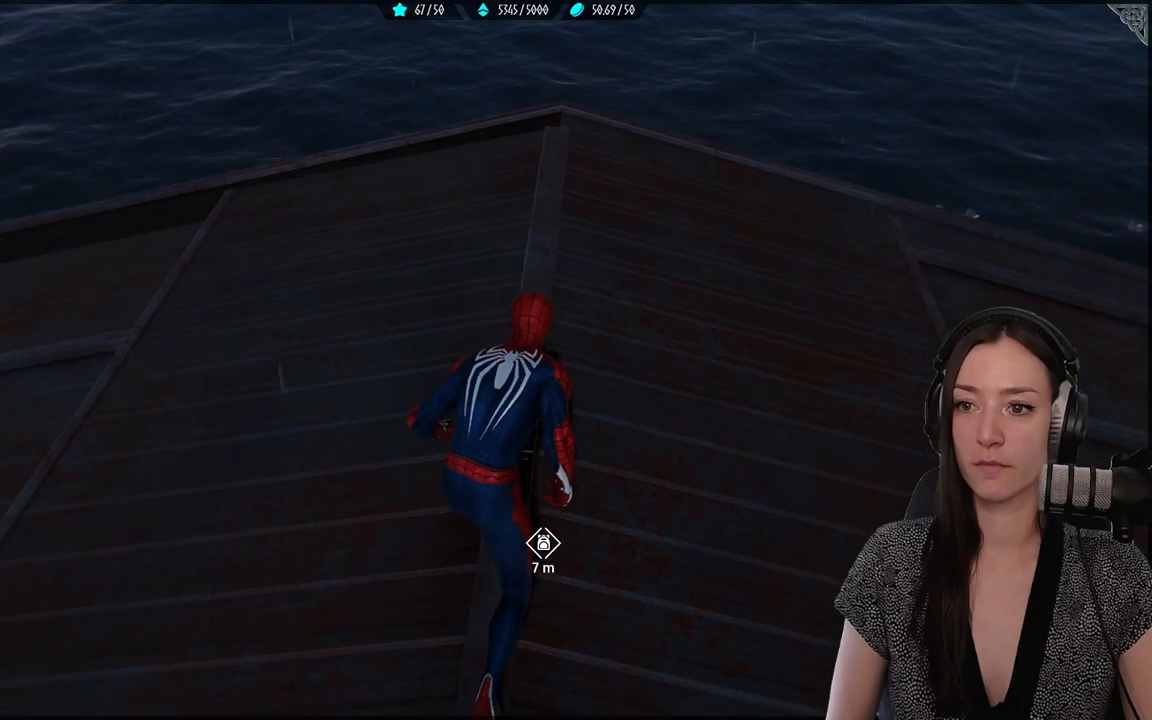
{"buttons": [], "left_stick": "up", "right_stick": "center", "events": []}
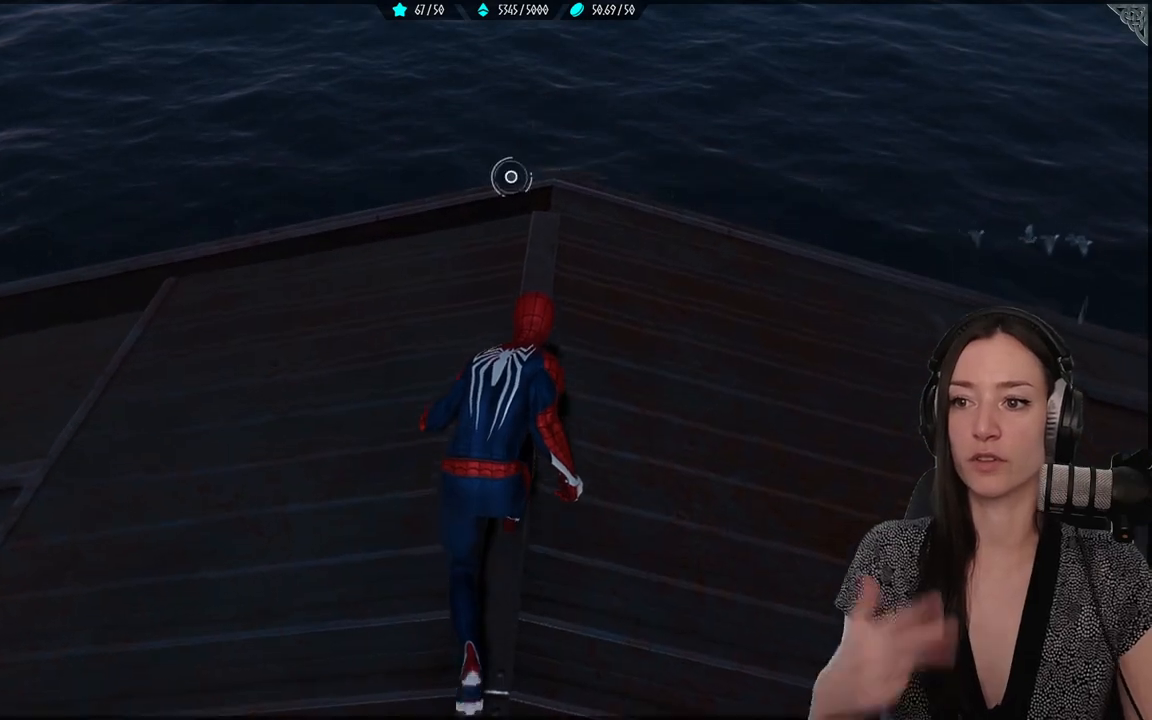
{"buttons": [], "left_stick": "up", "right_stick": "center", "events": []}
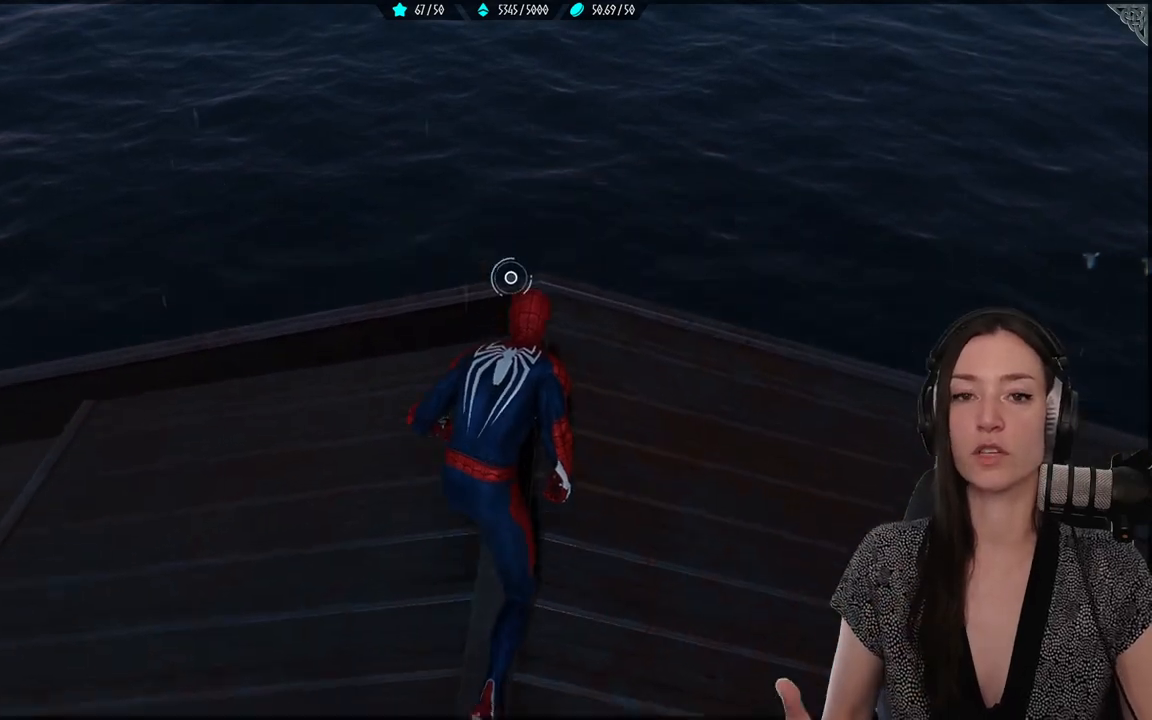
{"buttons": [], "left_stick": "center", "right_stick": "center", "events": [[83, "left_stick", "center"]]}
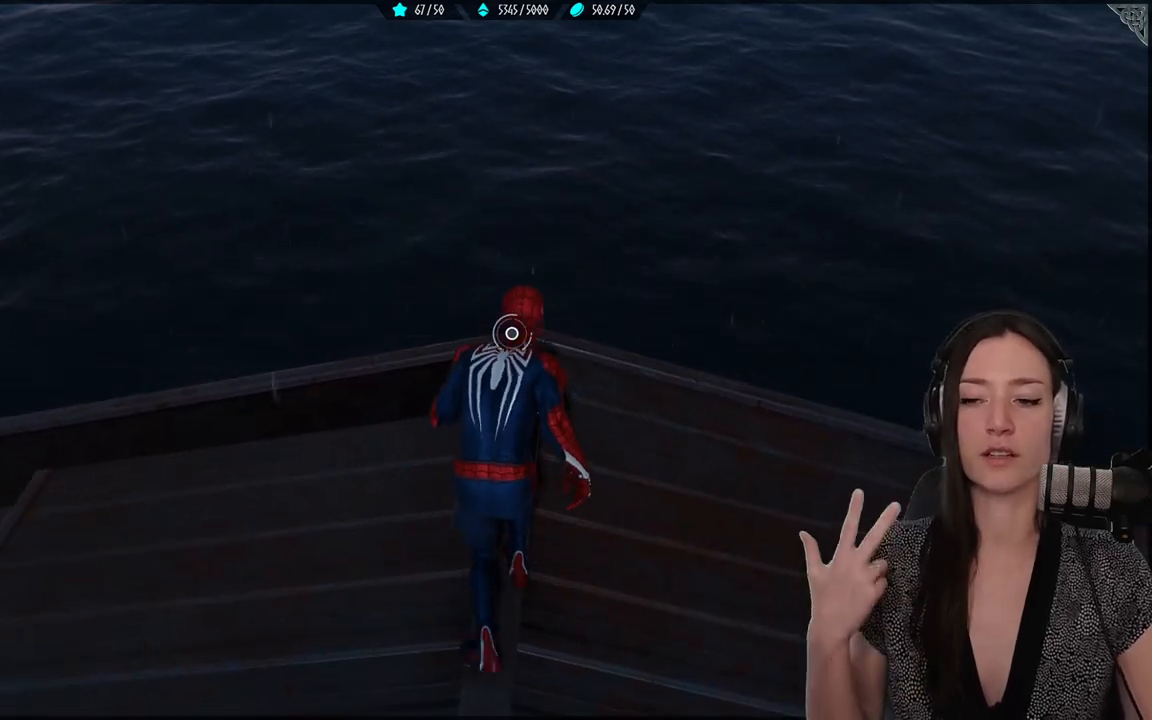
{"buttons": [], "left_stick": "center", "right_stick": "center", "events": []}
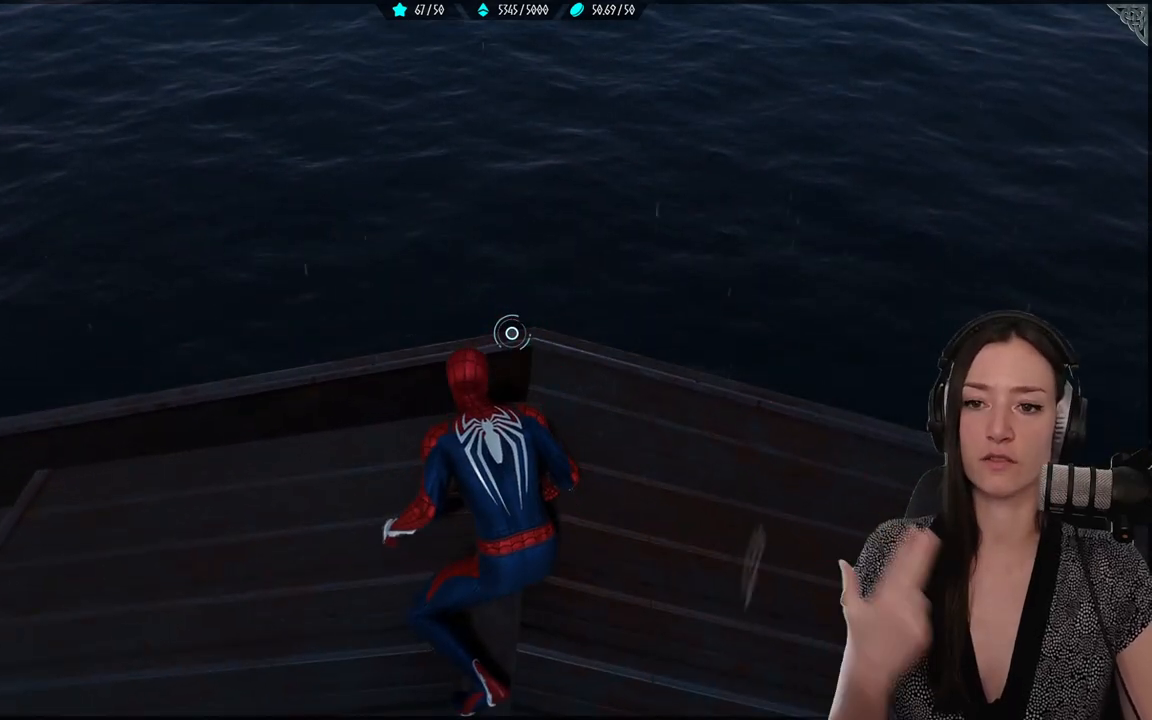
{"buttons": [], "left_stick": "center", "right_stick": "center", "events": []}
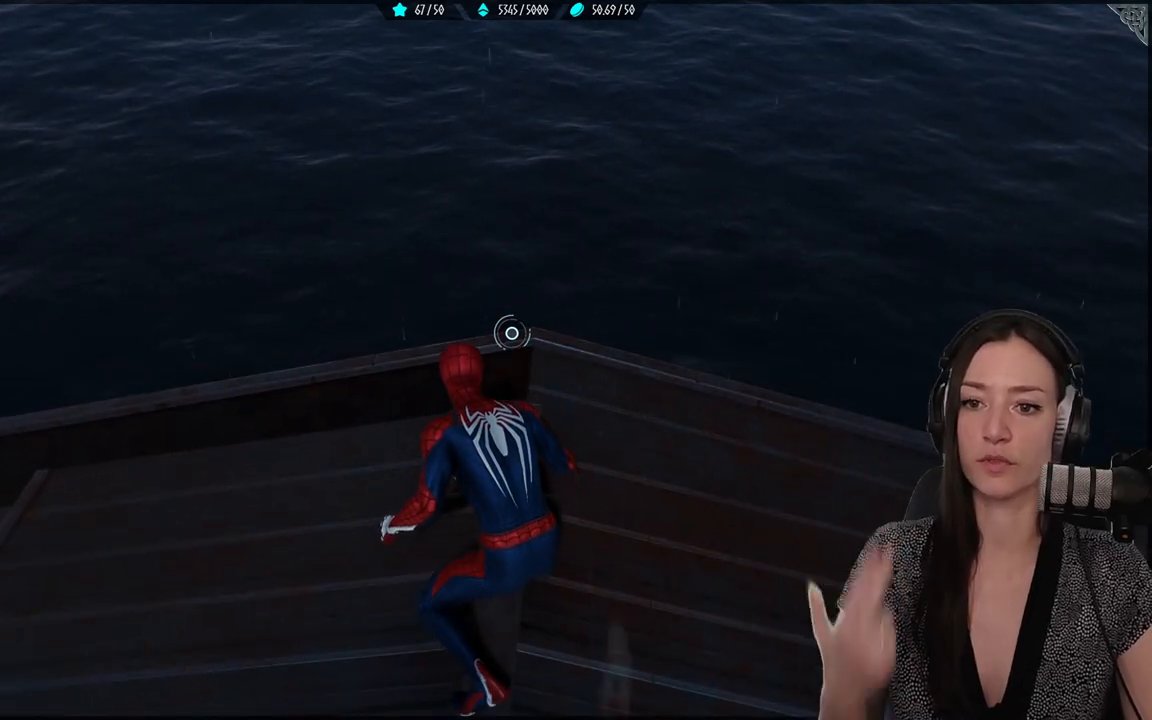
{"buttons": [], "left_stick": "center", "right_stick": "center", "events": []}
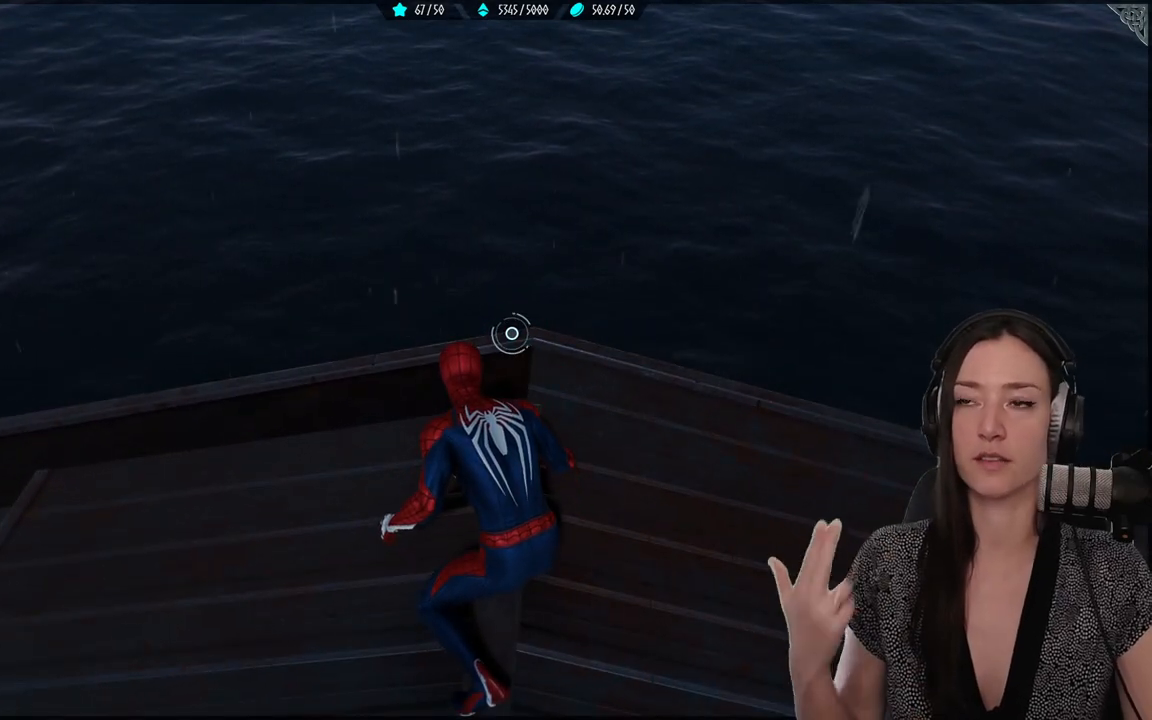
{"buttons": [], "left_stick": "center", "right_stick": "center", "events": []}
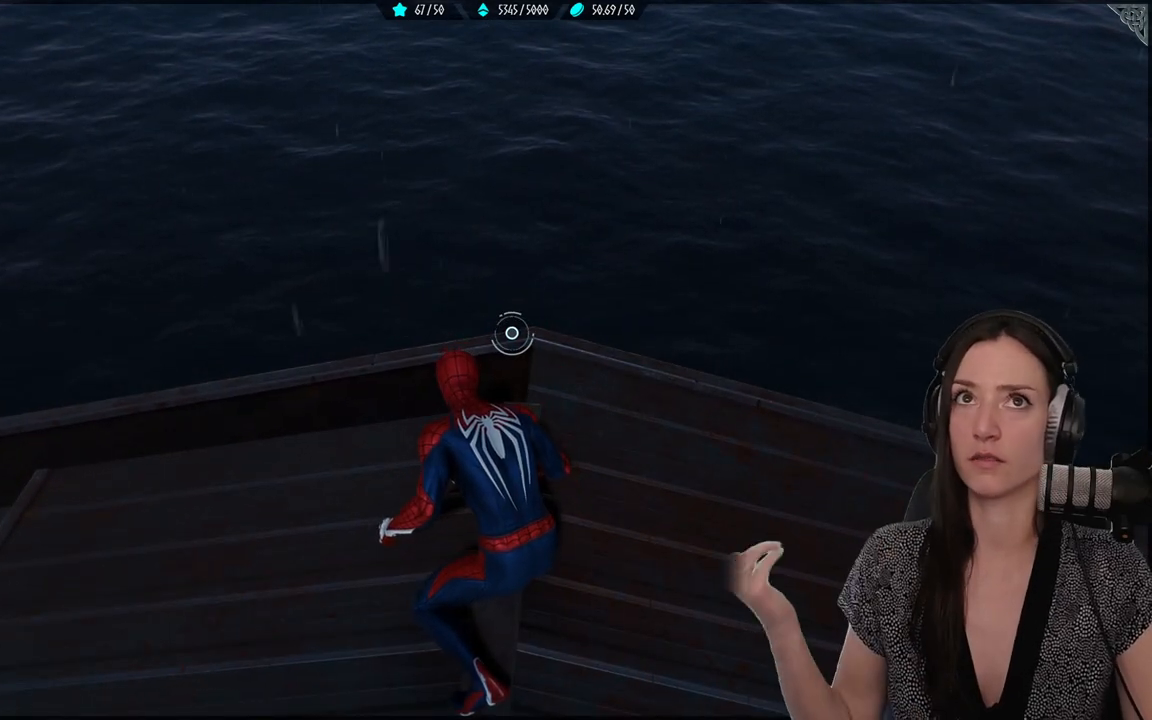
{"buttons": [], "left_stick": "up", "right_stick": "center", "events": [[483, "left_stick", "up"]]}
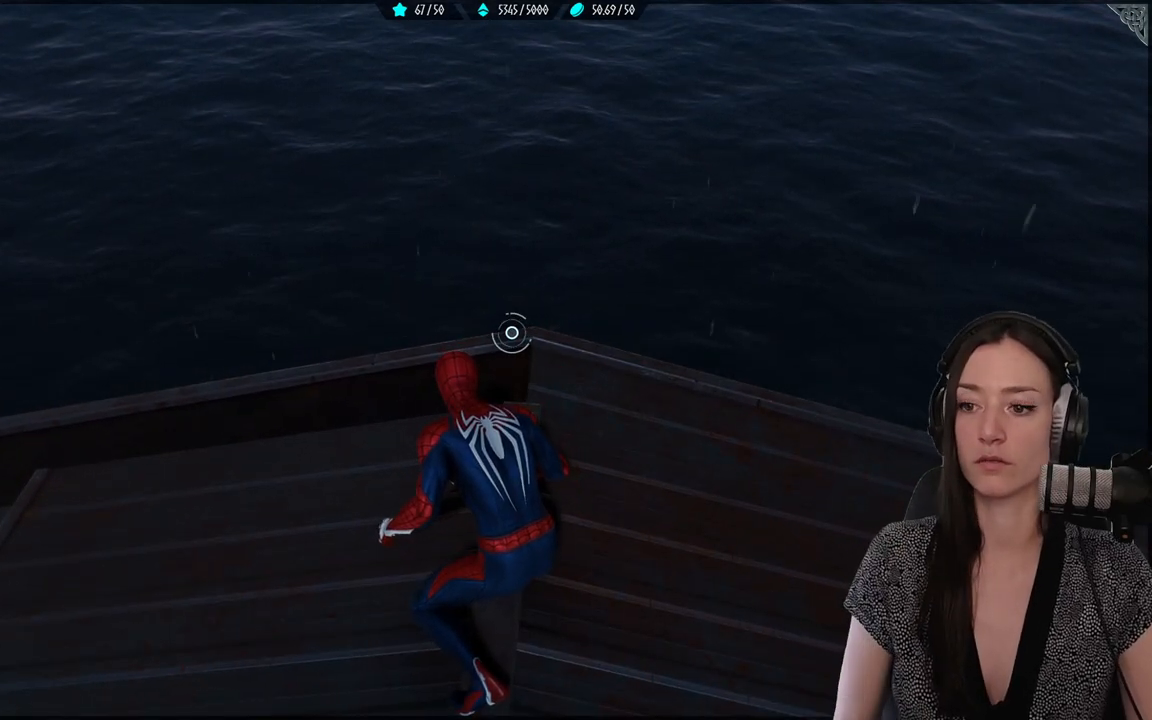
{"buttons": [], "left_stick": "up", "right_stick": "down-left", "events": [[17, "right_stick", "down"], [233, "right_stick", "center"], [450, "right_stick", "down-left"]]}
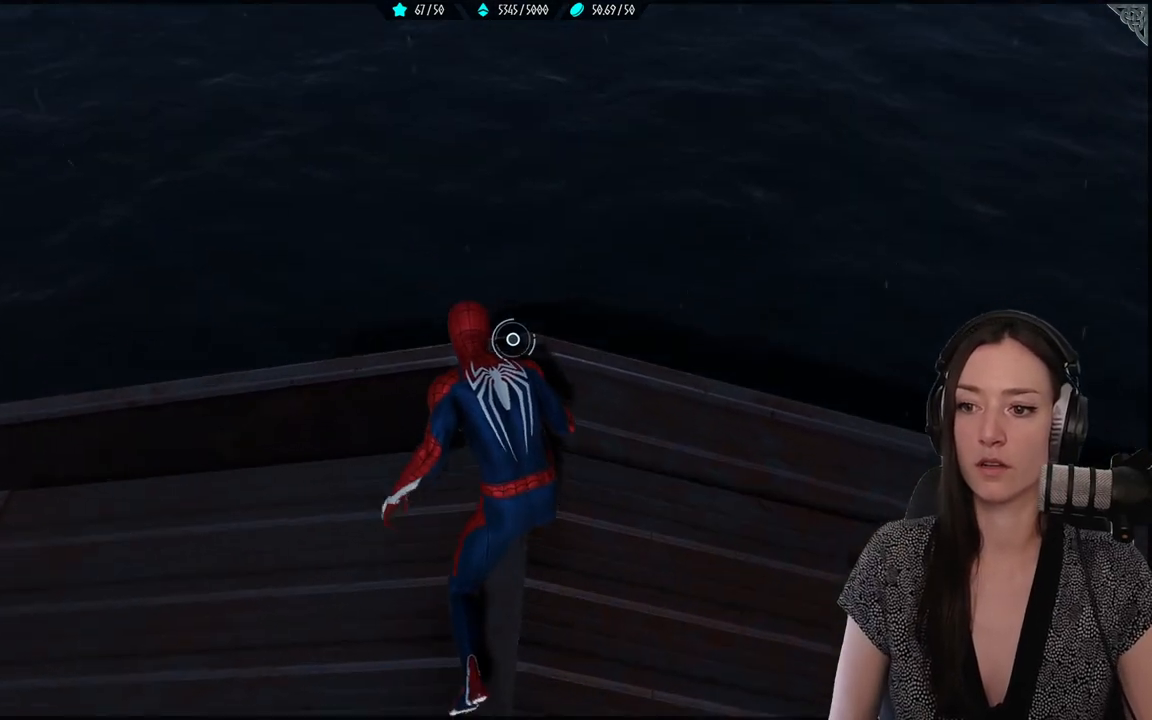
{"buttons": [], "left_stick": "up", "right_stick": "down-left", "events": [[167, "right_stick", "center"], [450, "right_stick", "down-left"]]}
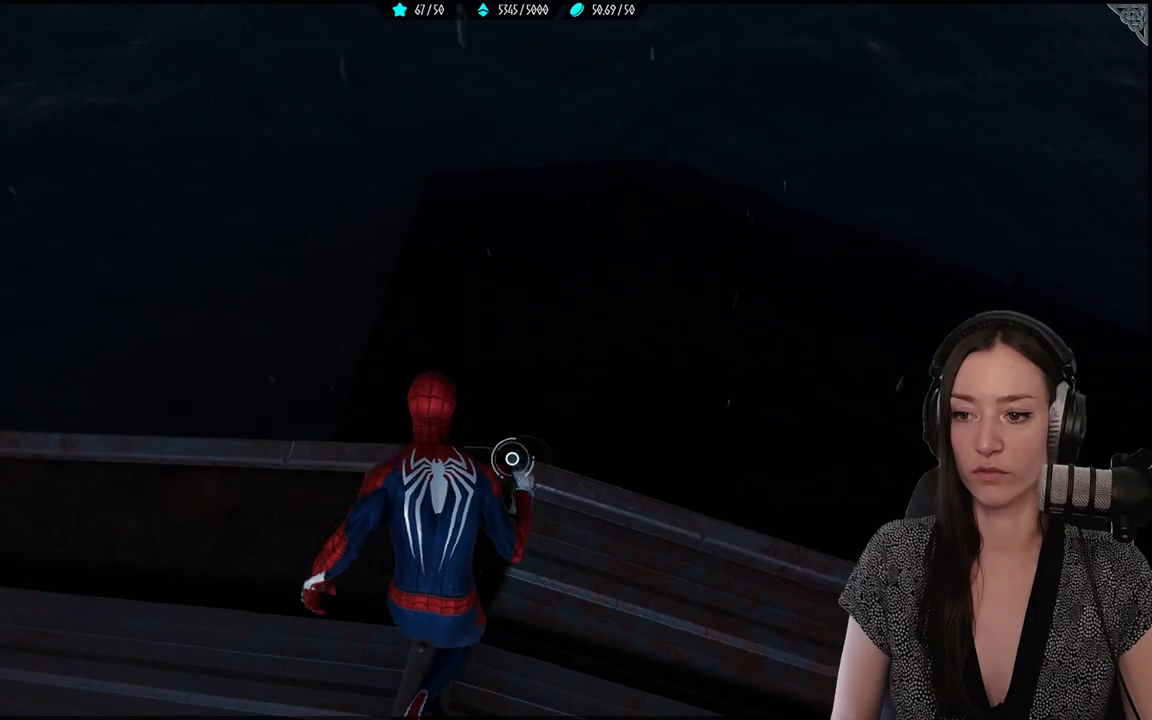
{"buttons": [], "left_stick": "down-right", "right_stick": "center", "events": [[33, "left_stick", "right"], [83, "left_stick", "center"], [250, "left_stick", "right"], [317, "left_stick", "down-right"], [350, "right_stick", "center"]]}
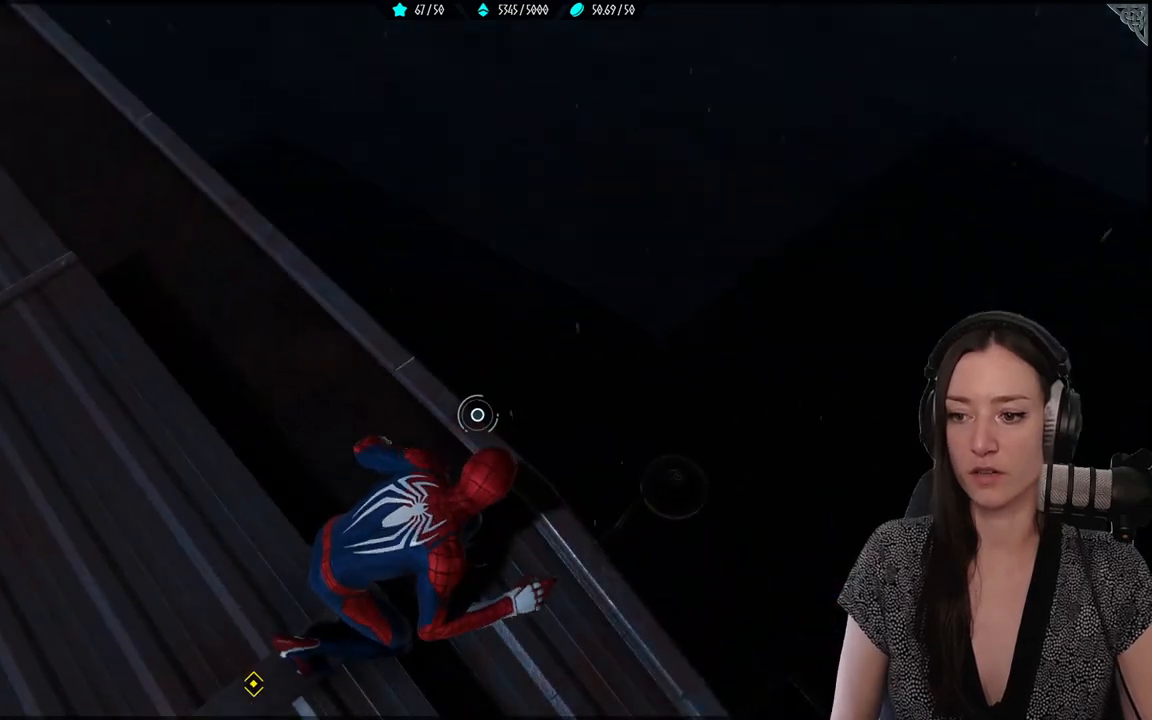
{"buttons": [], "left_stick": "right", "right_stick": "center", "events": [[50, "right_stick", "left"], [233, "left_stick", "right"], [350, "right_stick", "center"]]}
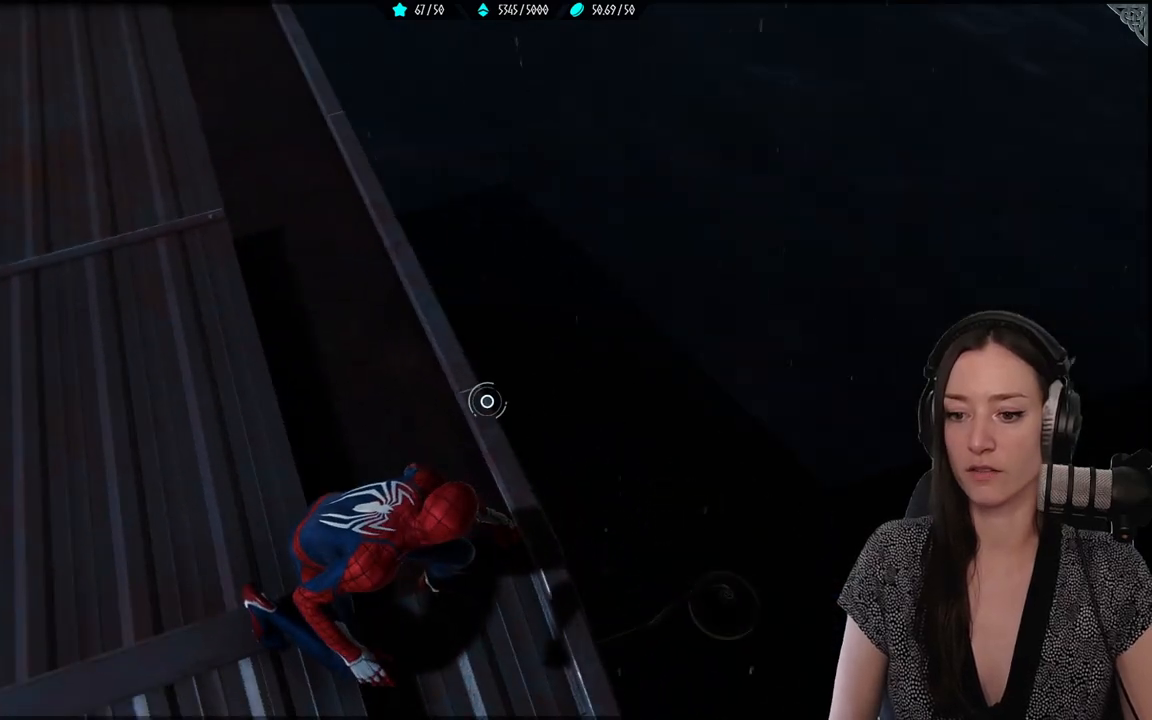
{"buttons": [], "left_stick": "down", "right_stick": "center", "events": [[150, "left_stick", "down-right"], [233, "A", "down"], [267, "left_stick", "down"], [350, "A", "up"]]}
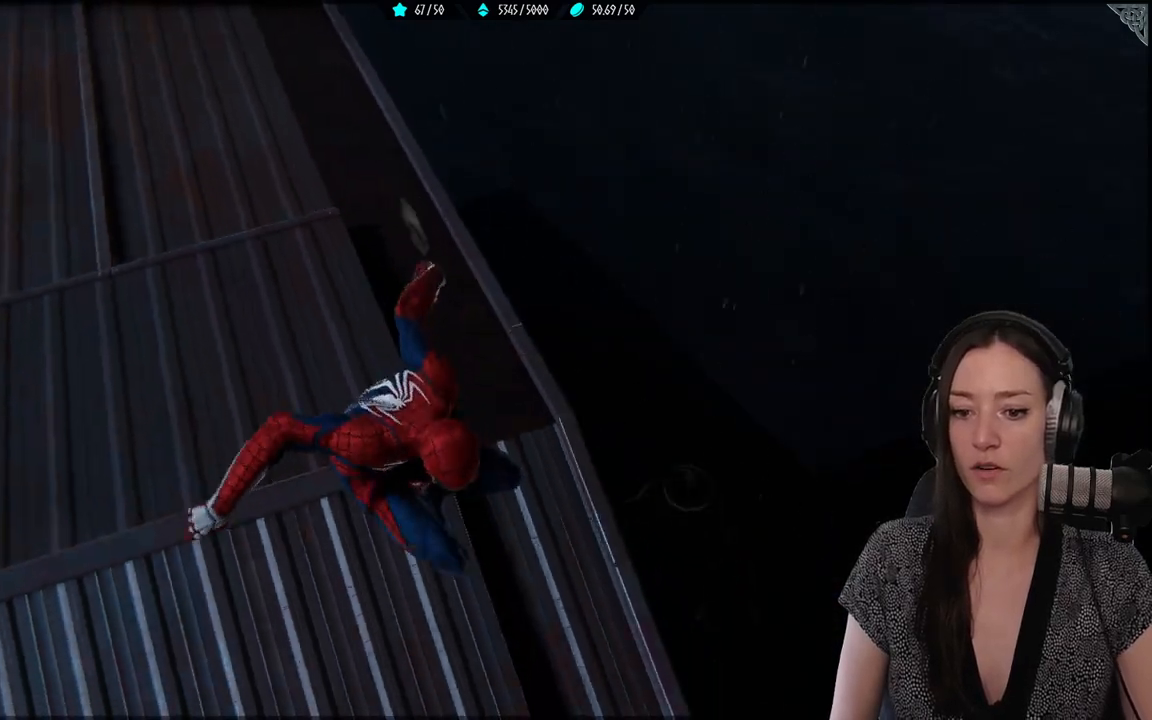
{"buttons": [], "left_stick": "up-right", "right_stick": "left", "events": [[17, "left_stick", "down-right"], [217, "right_stick", "left"], [250, "left_stick", "right"], [483, "left_stick", "up-right"]]}
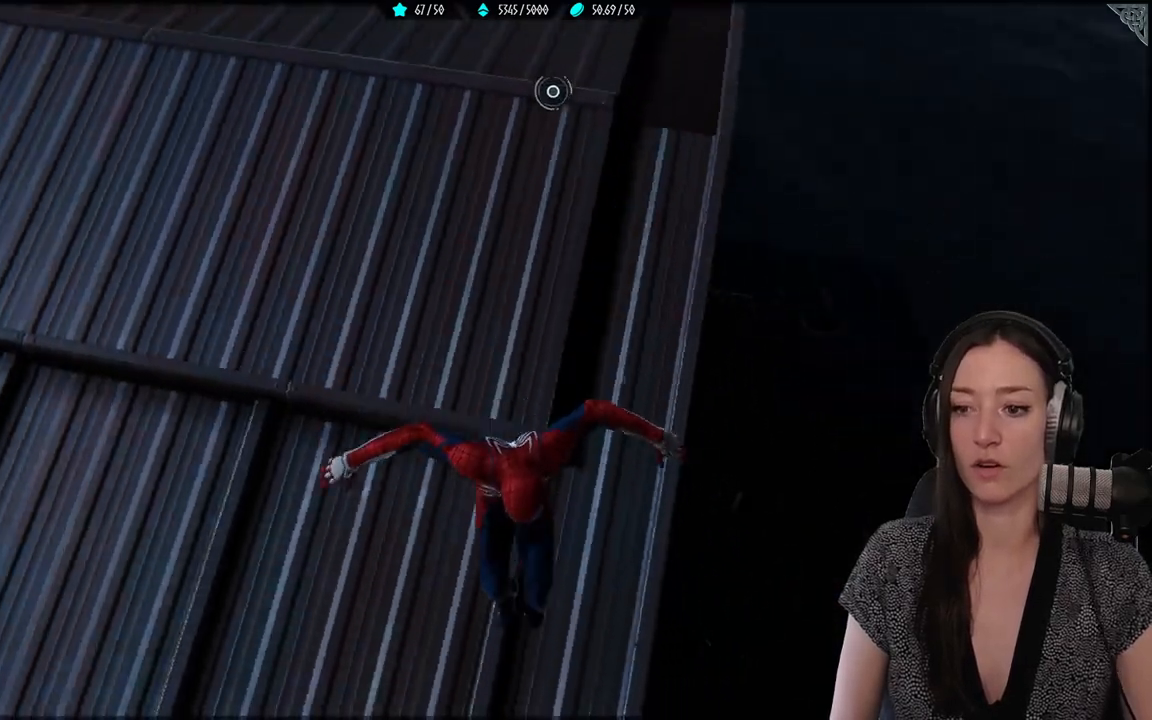
{"buttons": [], "left_stick": "center", "right_stick": "up-left", "events": [[17, "right_stick", "center"], [233, "right_stick", "up-left"], [500, "left_stick", "center"]]}
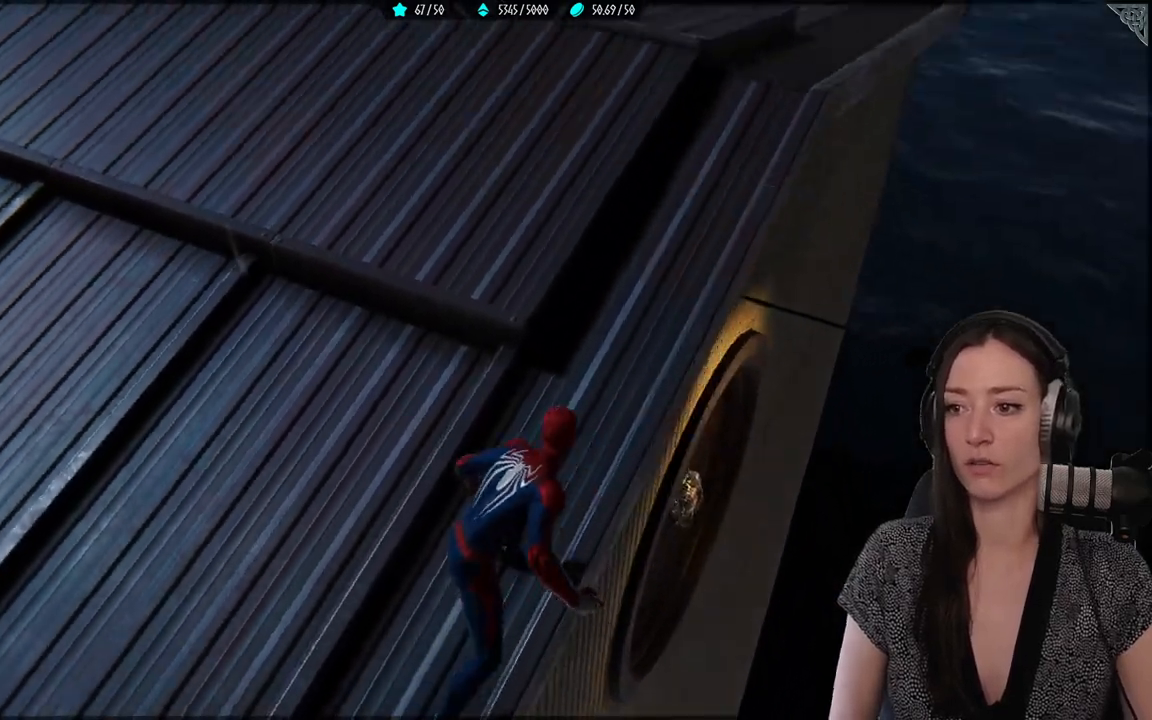
{"buttons": [], "left_stick": "up-right", "right_stick": "up", "events": [[200, "left_stick", "up-right"], [350, "right_stick", "up"]]}
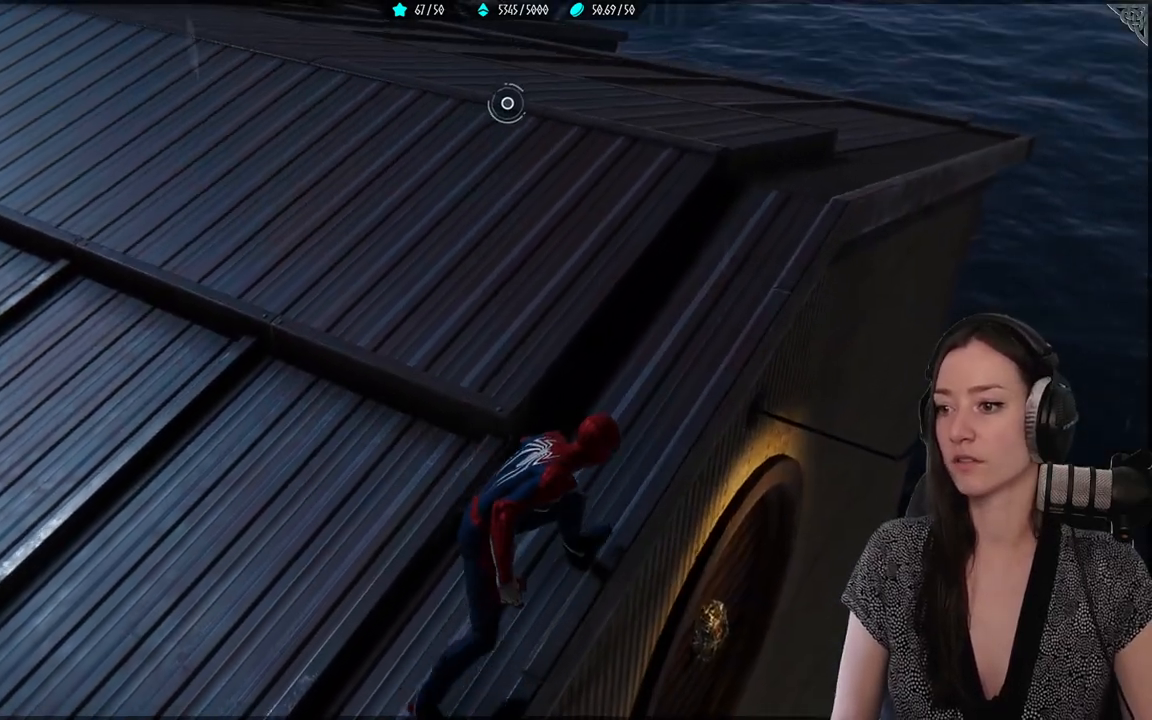
{"buttons": [], "left_stick": "up-right", "right_stick": "up", "events": []}
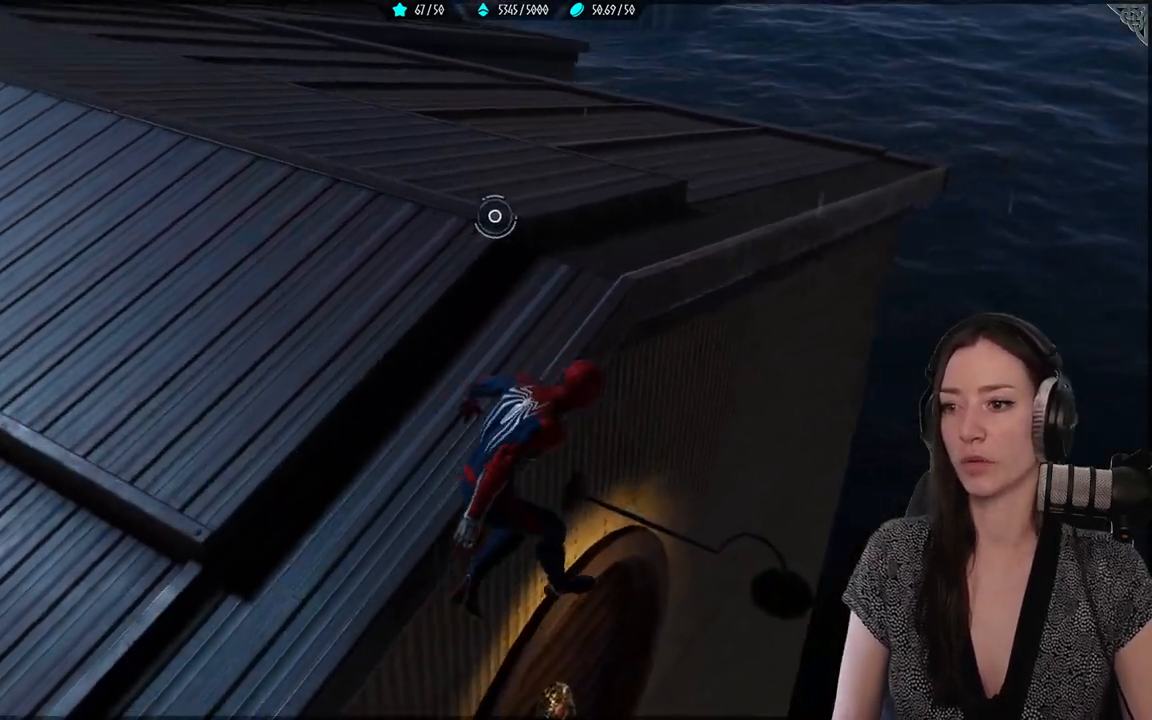
{"buttons": [], "left_stick": "up-left", "right_stick": "left", "events": [[50, "left_stick", "up"], [83, "right_stick", "left"], [400, "left_stick", "up-left"]]}
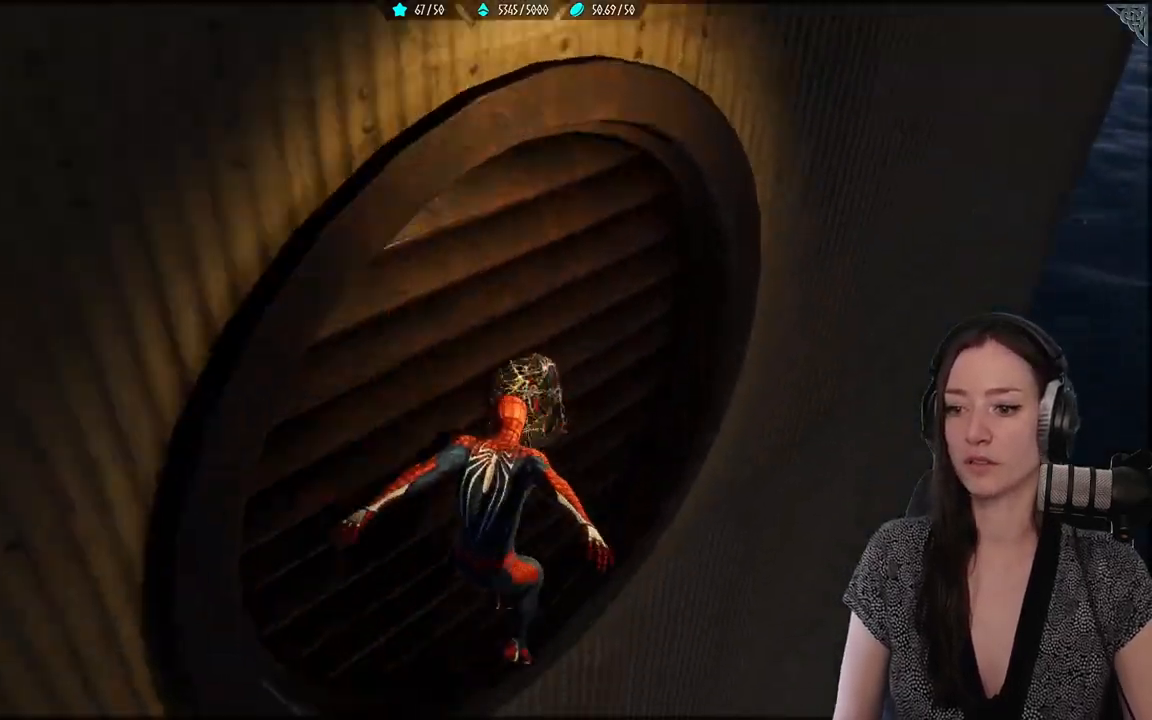
{"buttons": ["X"], "left_stick": "up-left", "right_stick": "center", "events": [[33, "right_stick", "center"], [117, "X", "down"]]}
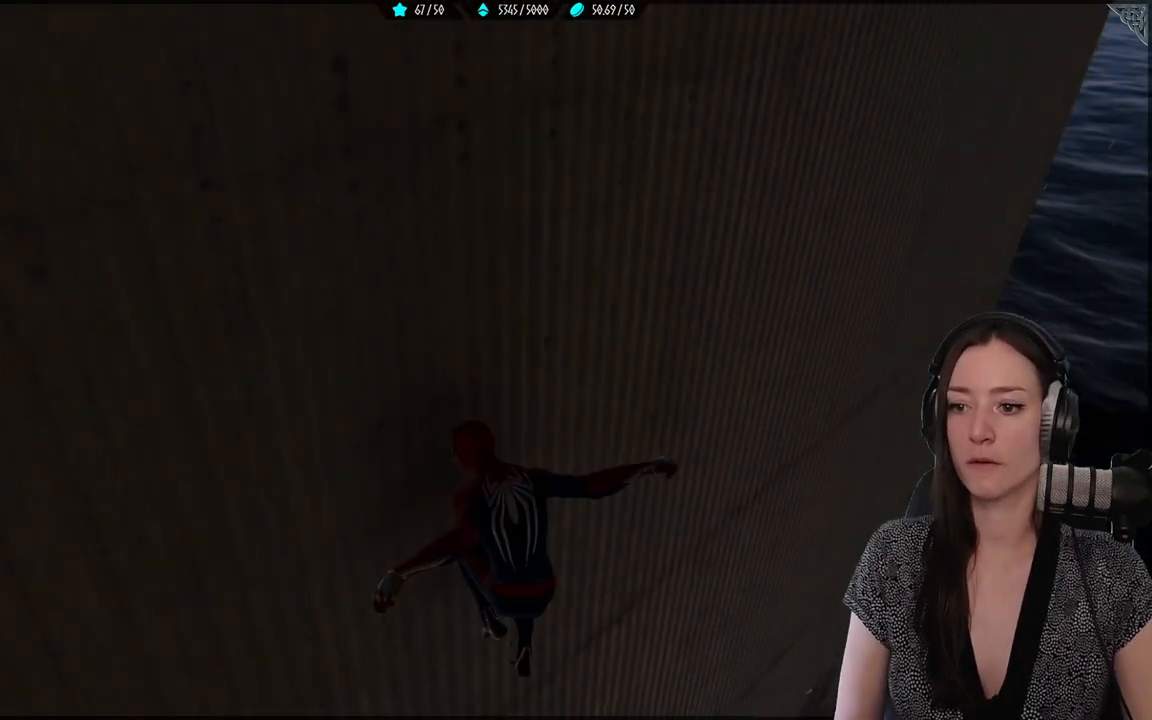
{"buttons": ["R2"], "left_stick": "up-left", "right_stick": "center", "events": [[83, "X", "up"], [233, "R2", "down"]]}
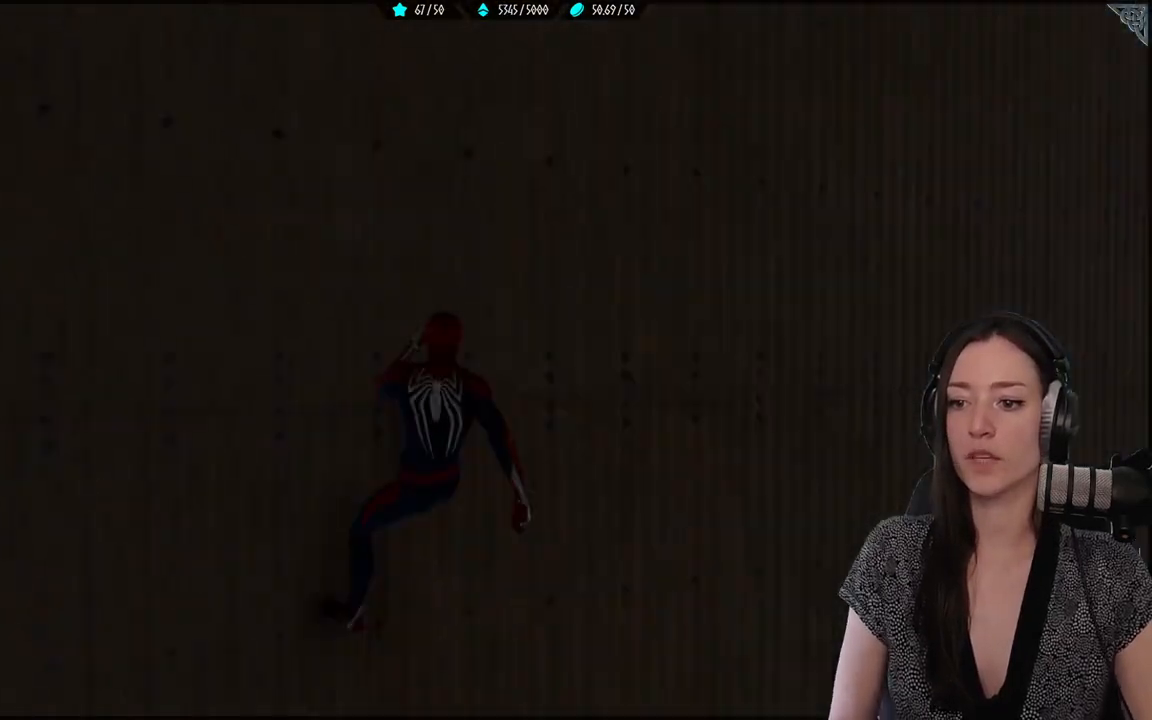
{"buttons": ["R2"], "left_stick": "up", "right_stick": "center", "events": [[233, "right_stick", "up"], [383, "right_stick", "center"], [433, "left_stick", "up"]]}
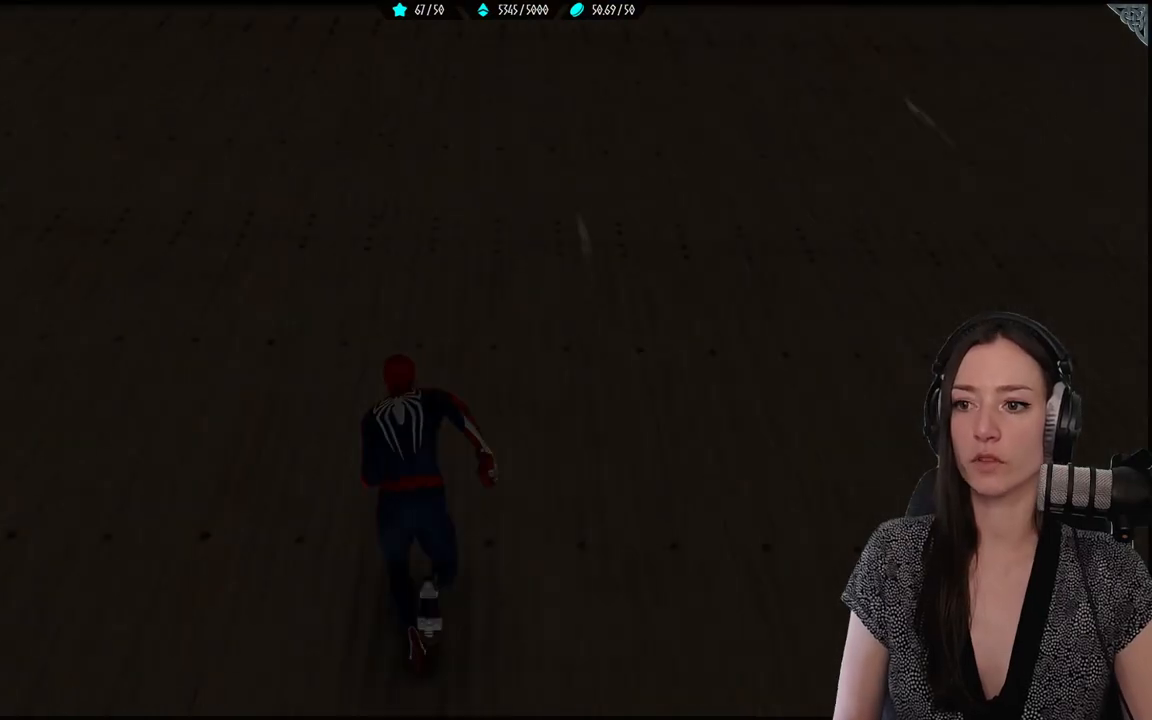
{"buttons": ["R2"], "left_stick": "up", "right_stick": "center", "events": [[17, "left_stick", "up-right"], [300, "left_stick", "up"]]}
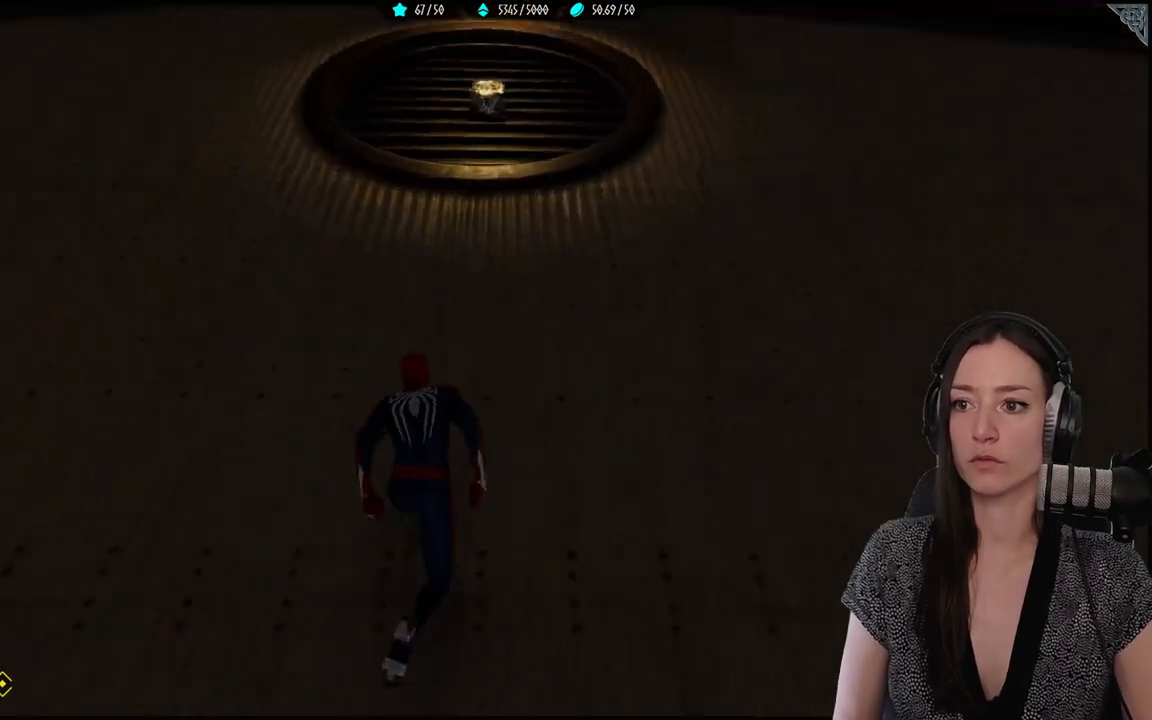
{"buttons": ["R2"], "left_stick": "center", "right_stick": "center", "events": [[250, "left_stick", "center"]]}
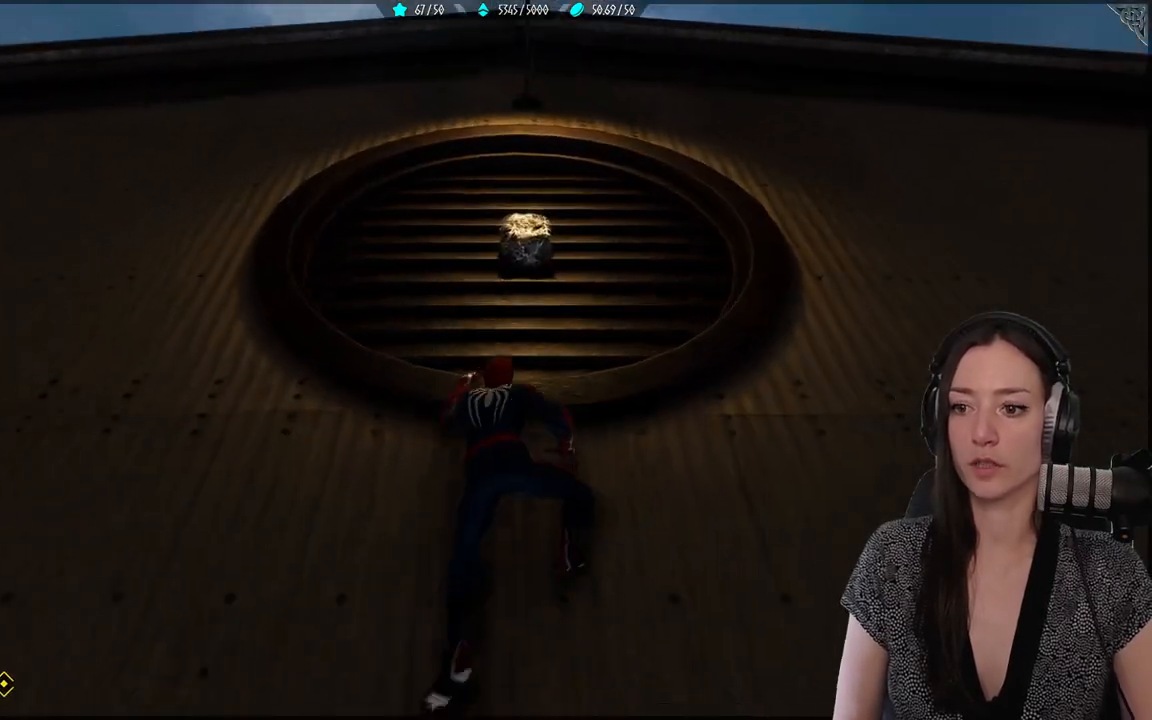
{"buttons": [], "left_stick": "up", "right_stick": "center", "events": [[67, "R2", "up"], [67, "Y", "down"], [233, "Y", "up"], [233, "left_stick", "up"]]}
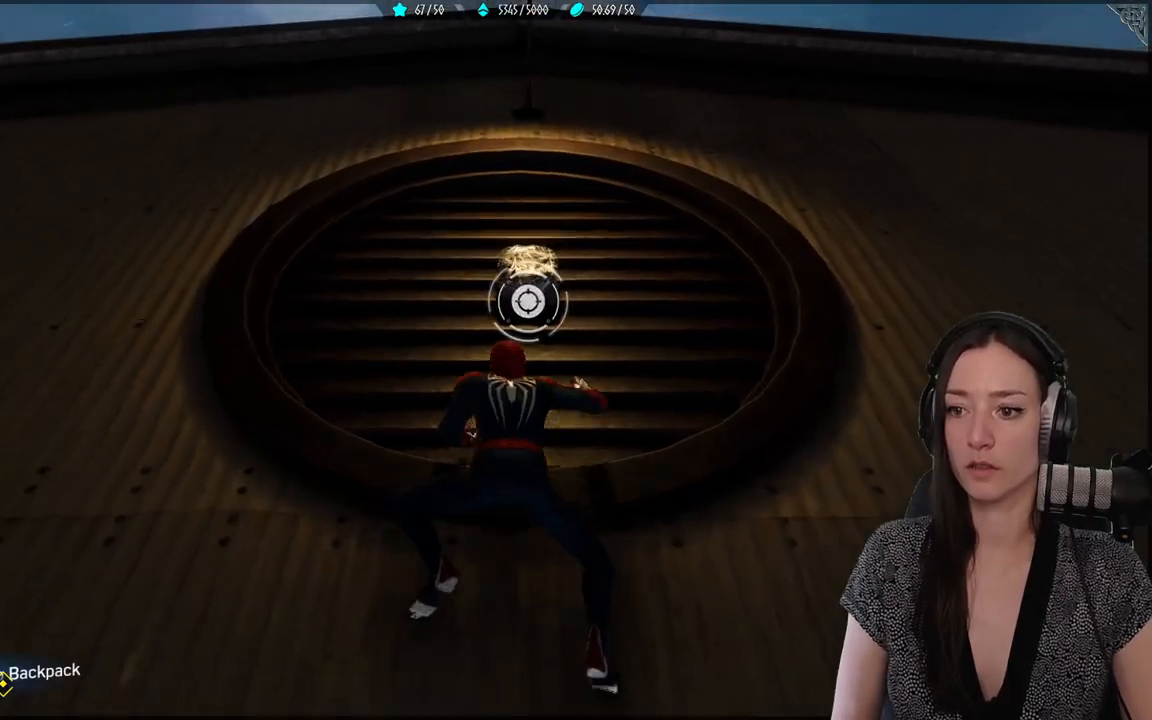
{"buttons": [], "left_stick": "up", "right_stick": "center", "events": [[183, "Y", "down"], [317, "Y", "up"]]}
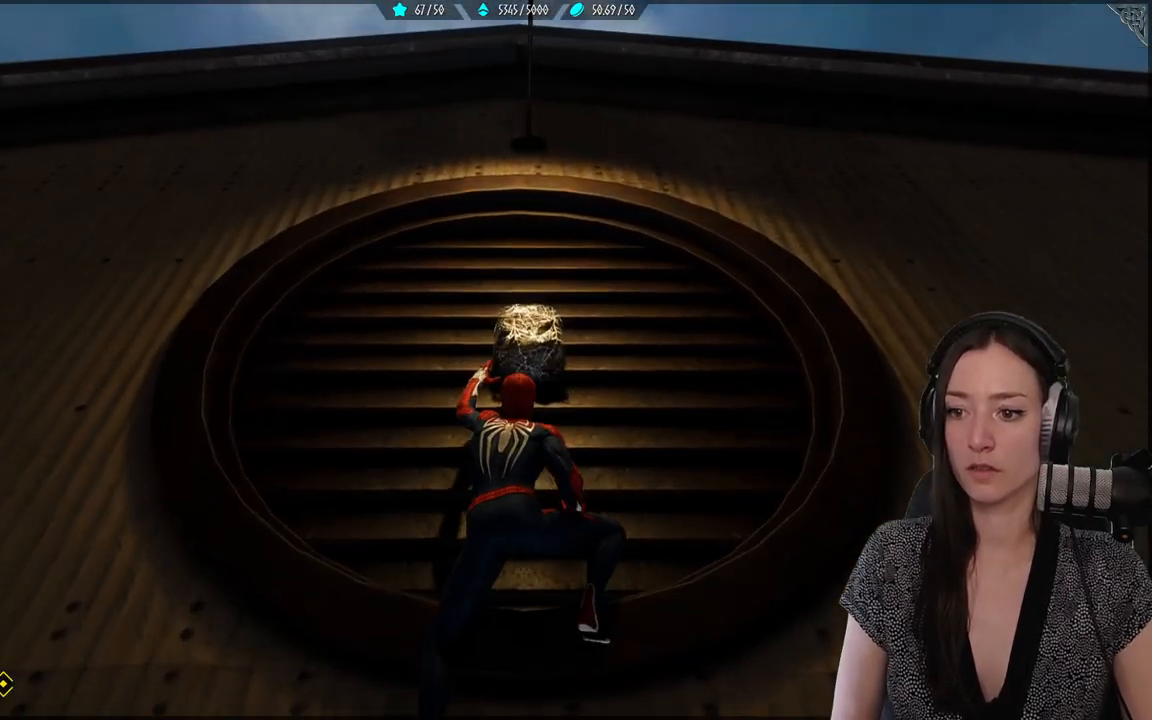
{"buttons": [], "left_stick": "up-left", "right_stick": "center", "events": [[283, "left_stick", "up-left"]]}
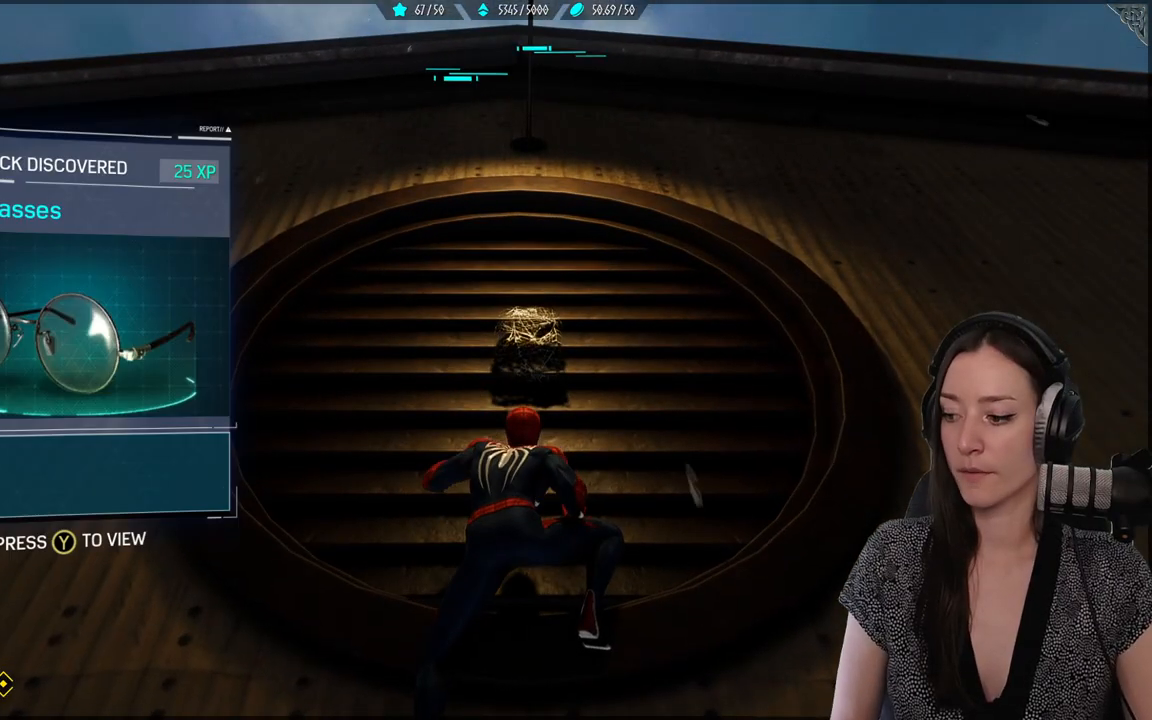
{"buttons": [], "left_stick": "up-left", "right_stick": "up-left", "events": [[450, "right_stick", "up-left"]]}
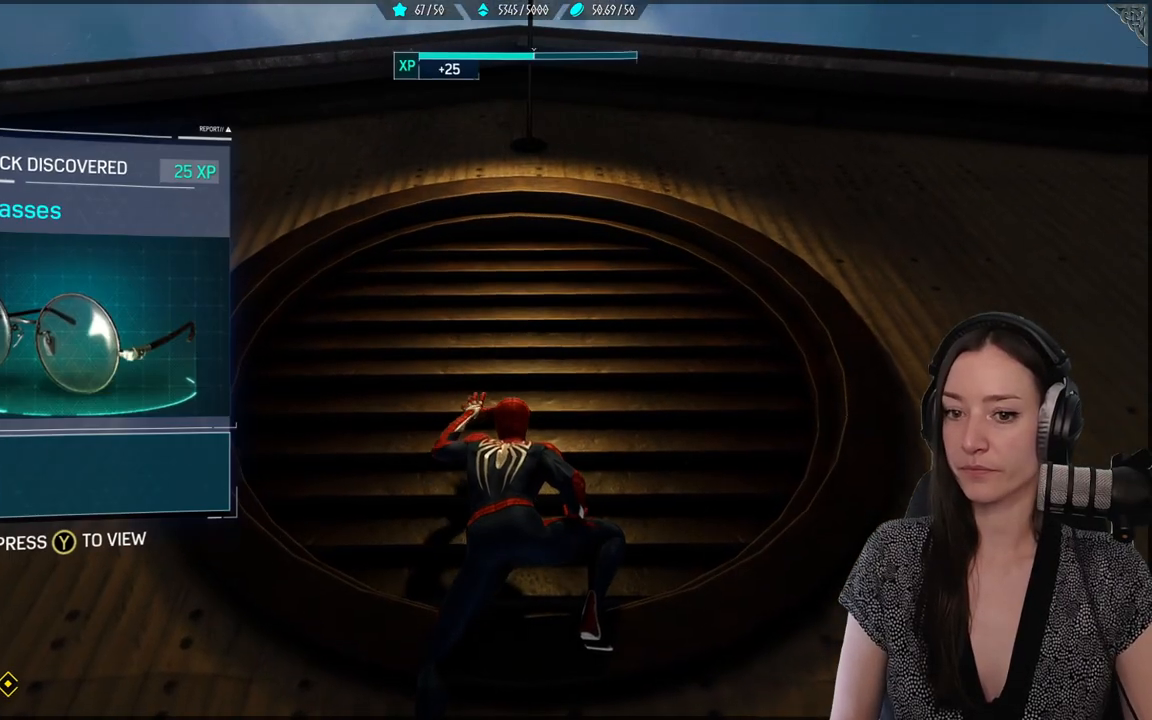
{"buttons": [], "left_stick": "up-left", "right_stick": "center", "events": [[250, "right_stick", "center"]]}